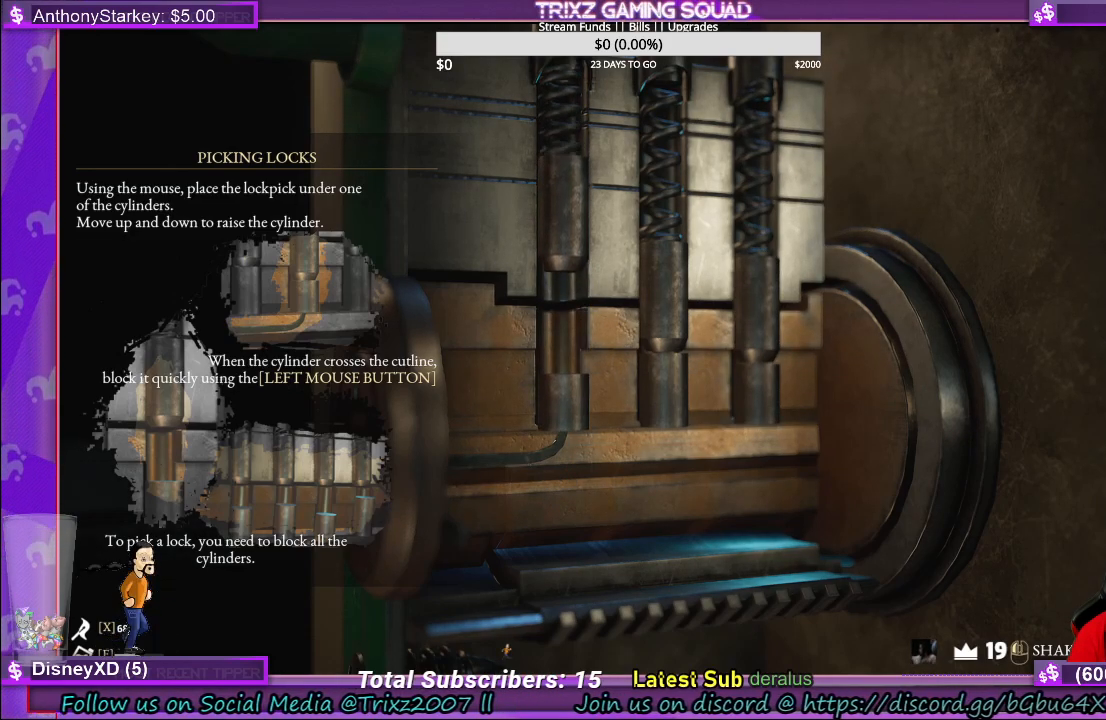
Gameplay with keyboard and mouse; each line is a JSON object with the keys and mouse buttons held at the frame after it. "events" lists presses ("down") and releases ("up") of "a", "ctrl", "d", "e", "f", "q", "r", "s", "shift", "space", "tab", "w", "mouse_left", "mouse_wheel", "mouse_right" and "mouse_mb4" between this image and that frame as [ms after this image, input, new state], when the widget could be followed in between. "mouse_left", "mouse_wheel", "mouse_right", "mouse_mb4" = the "left", "wheel", "right", "mb4" buttons of the "mouse" list. No other keys are recorded. "wheel" means that the mouse wheel is clicked or scrolled. Mouse movement is not recorded.
{"keys": [], "mouse": [], "events": [[117, "mouse_left", "down"], [200, "mouse_left", "up"]]}
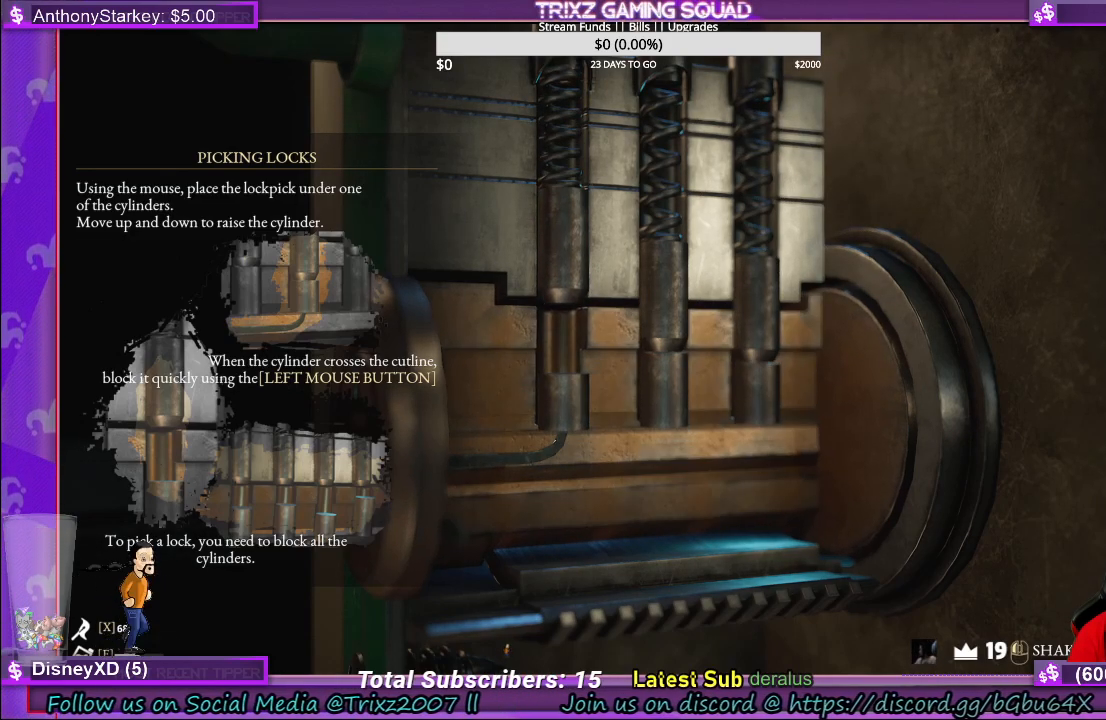
{"keys": [], "mouse": [], "events": []}
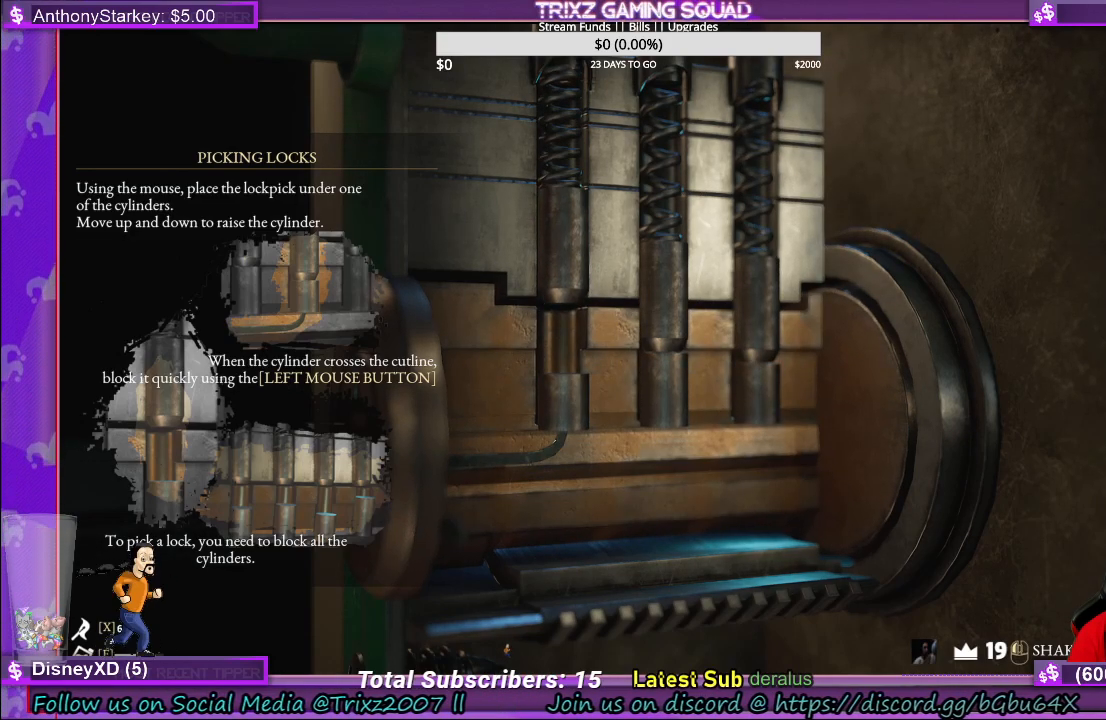
{"keys": [], "mouse": [], "events": []}
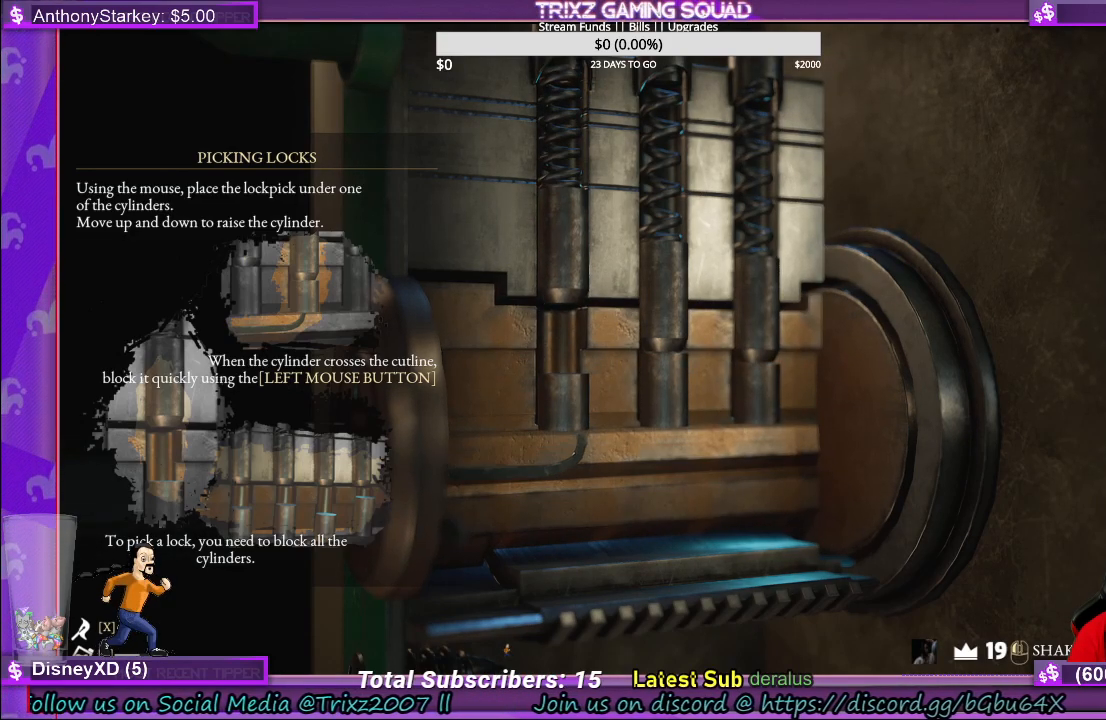
{"keys": [], "mouse": [], "events": []}
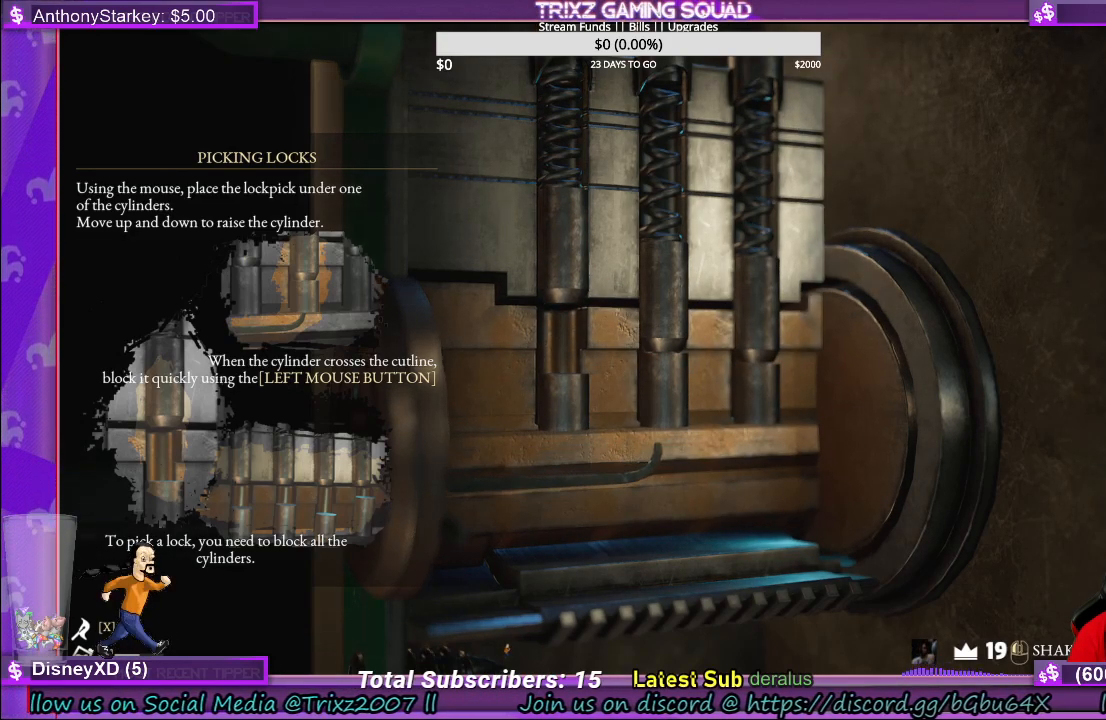
{"keys": [], "mouse": [], "events": []}
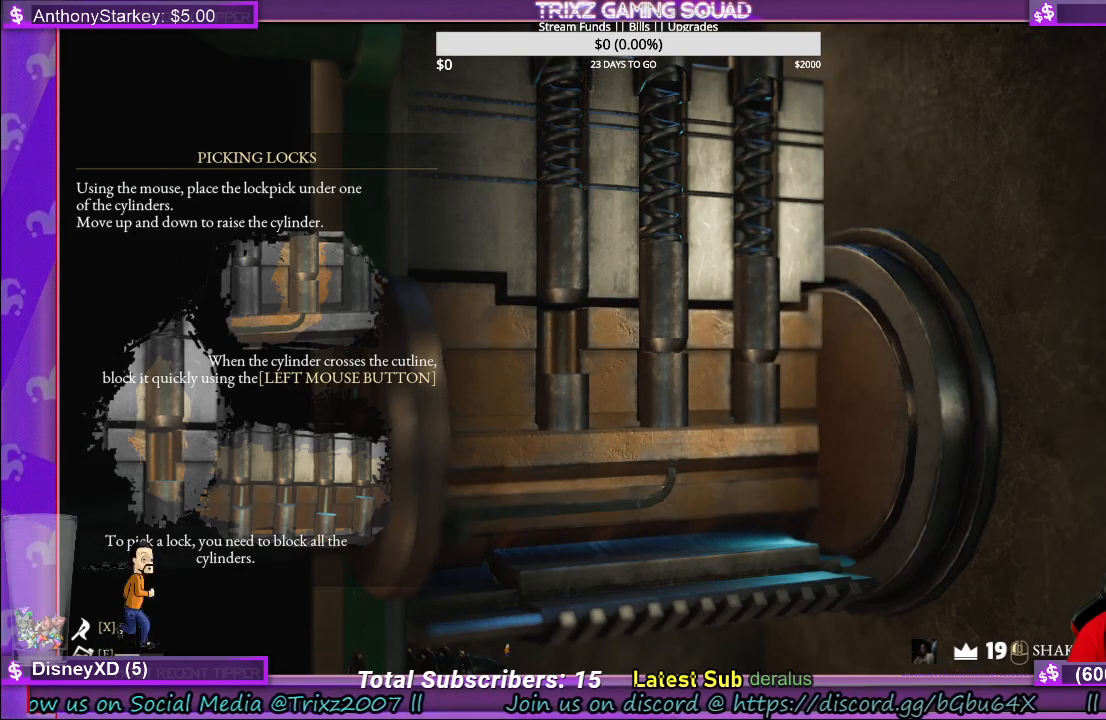
{"keys": [], "mouse": [], "events": []}
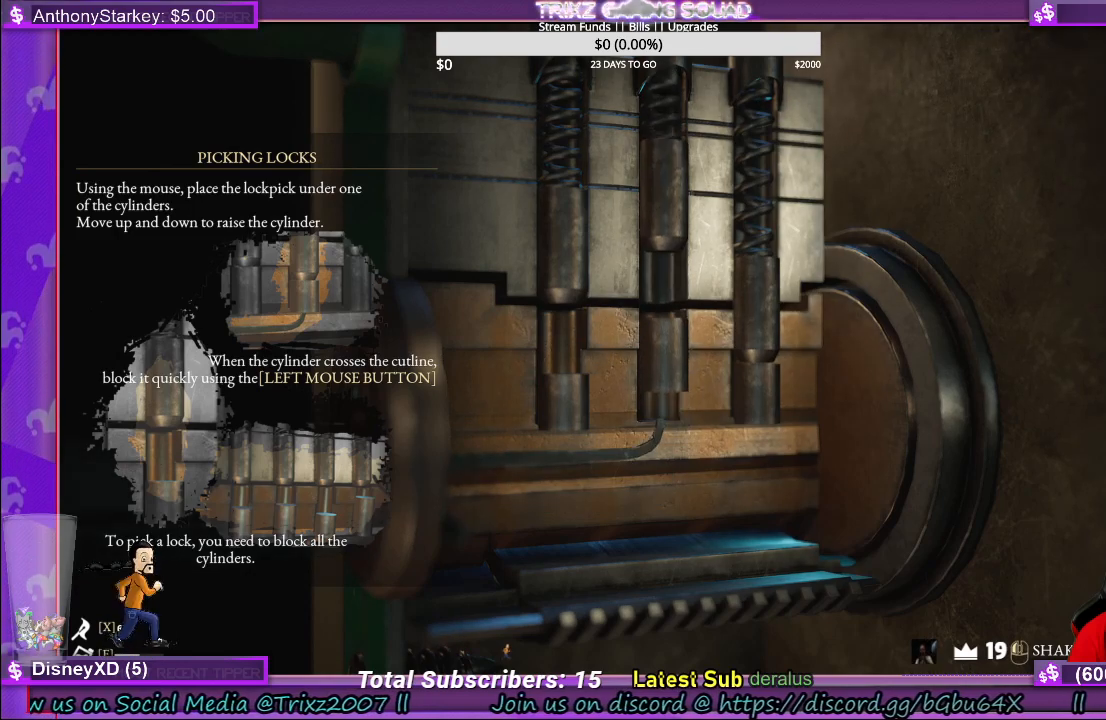
{"keys": [], "mouse": ["left"], "events": [[467, "mouse_left", "down"]]}
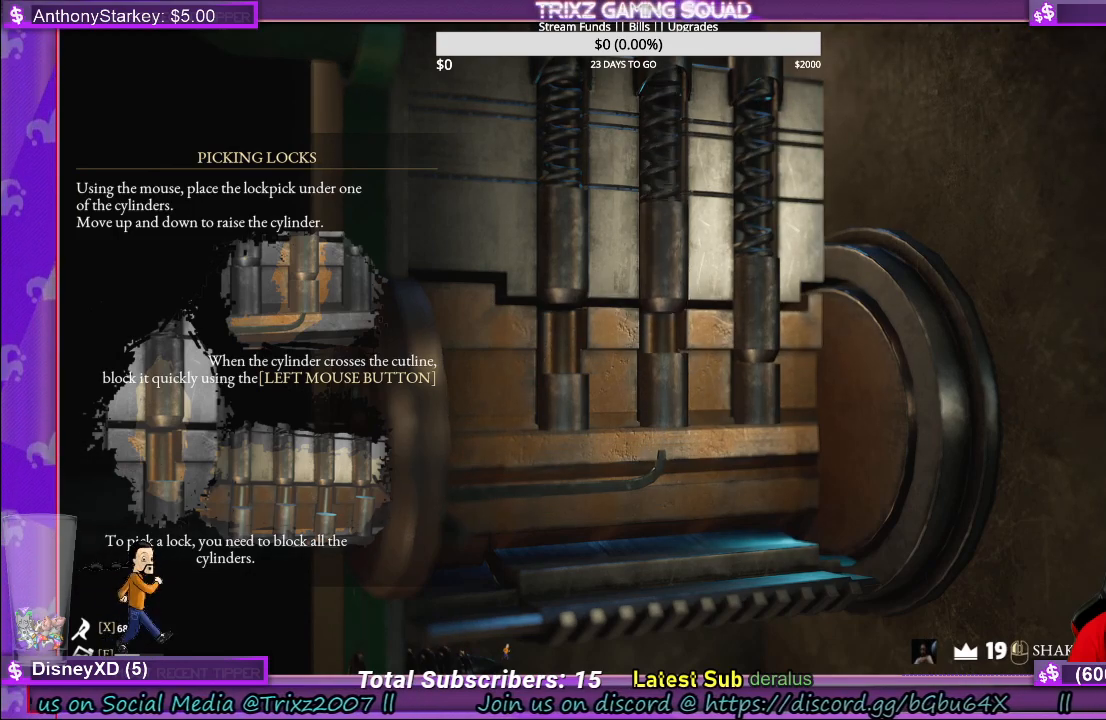
{"keys": [], "mouse": [], "events": [[67, "mouse_left", "up"]]}
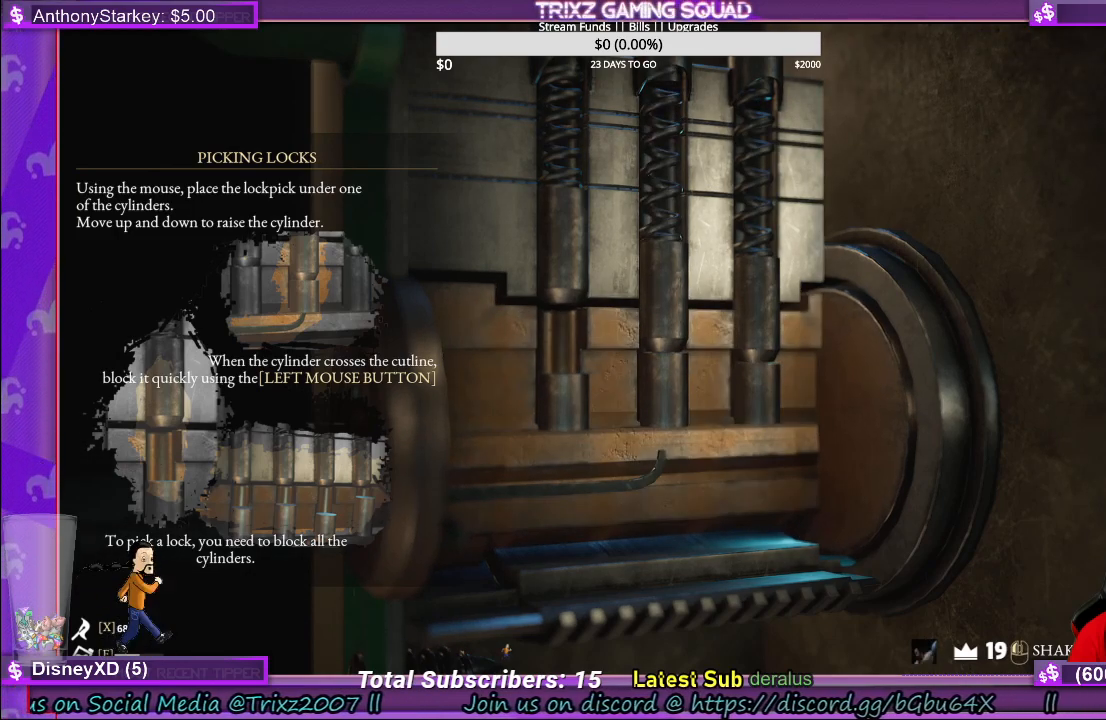
{"keys": [], "mouse": [], "events": []}
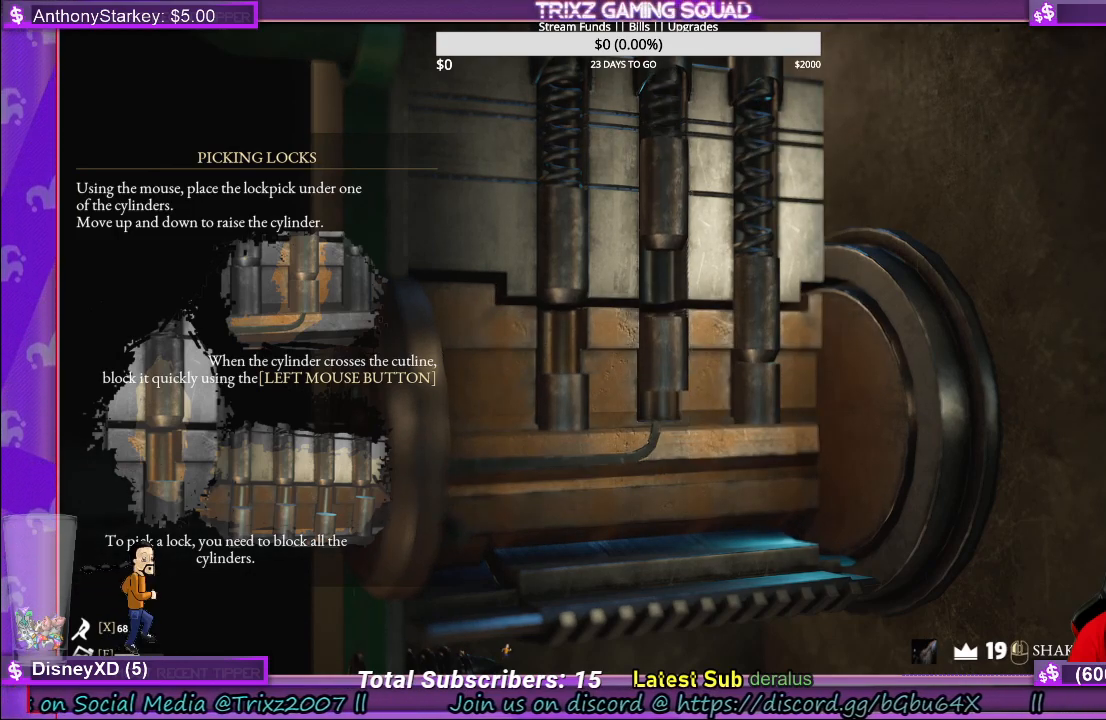
{"keys": [], "mouse": [], "events": [[133, "mouse_left", "down"], [233, "mouse_left", "up"]]}
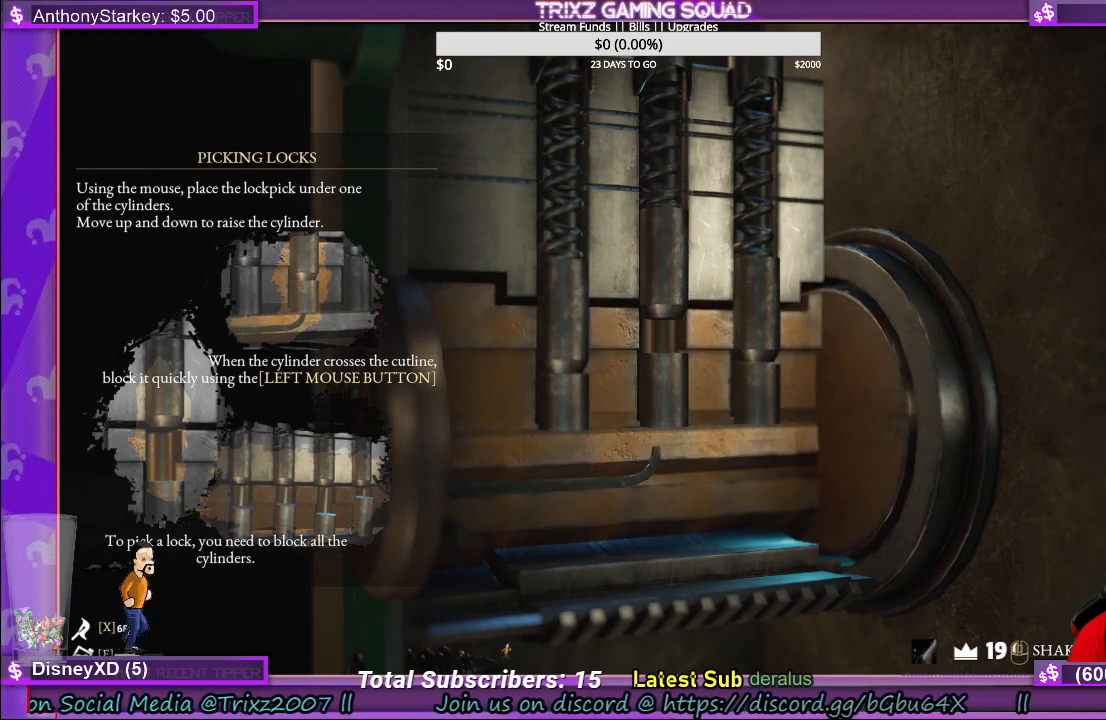
{"keys": [], "mouse": [], "events": []}
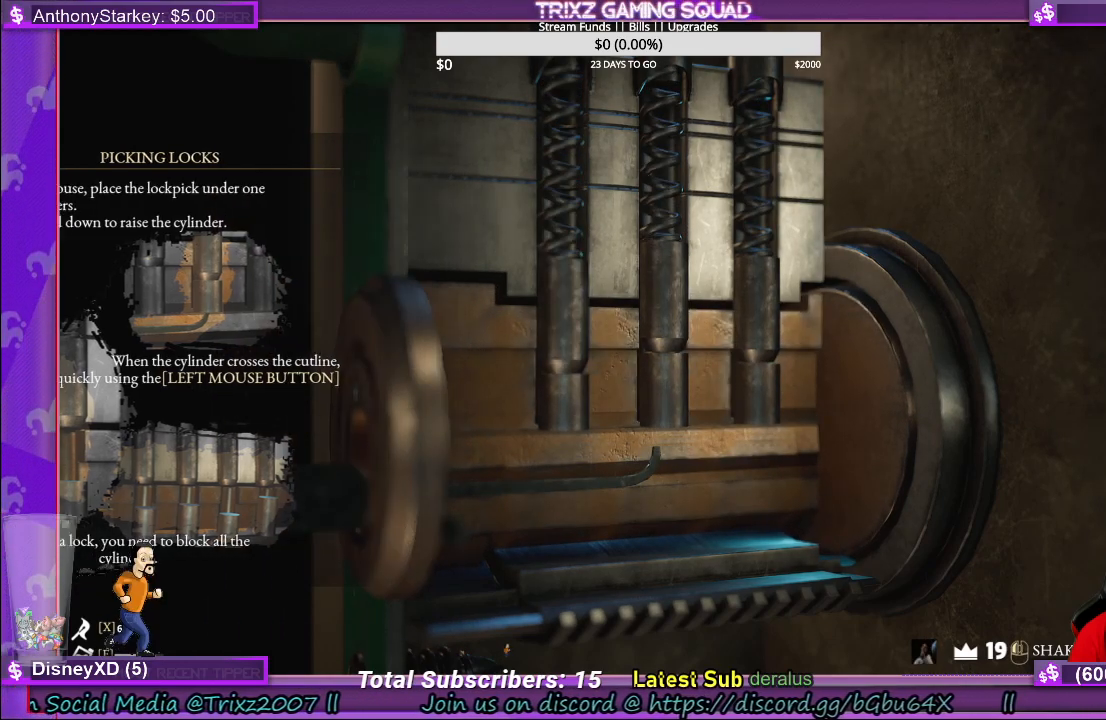
{"keys": [], "mouse": [], "events": []}
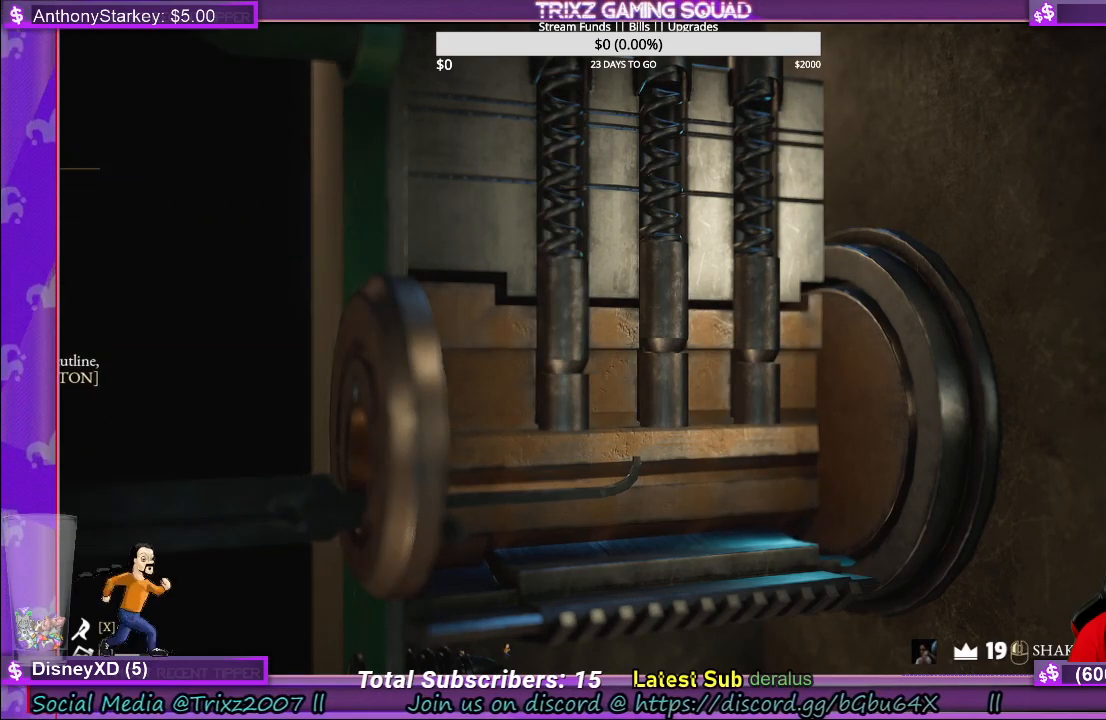
{"keys": [], "mouse": [], "events": []}
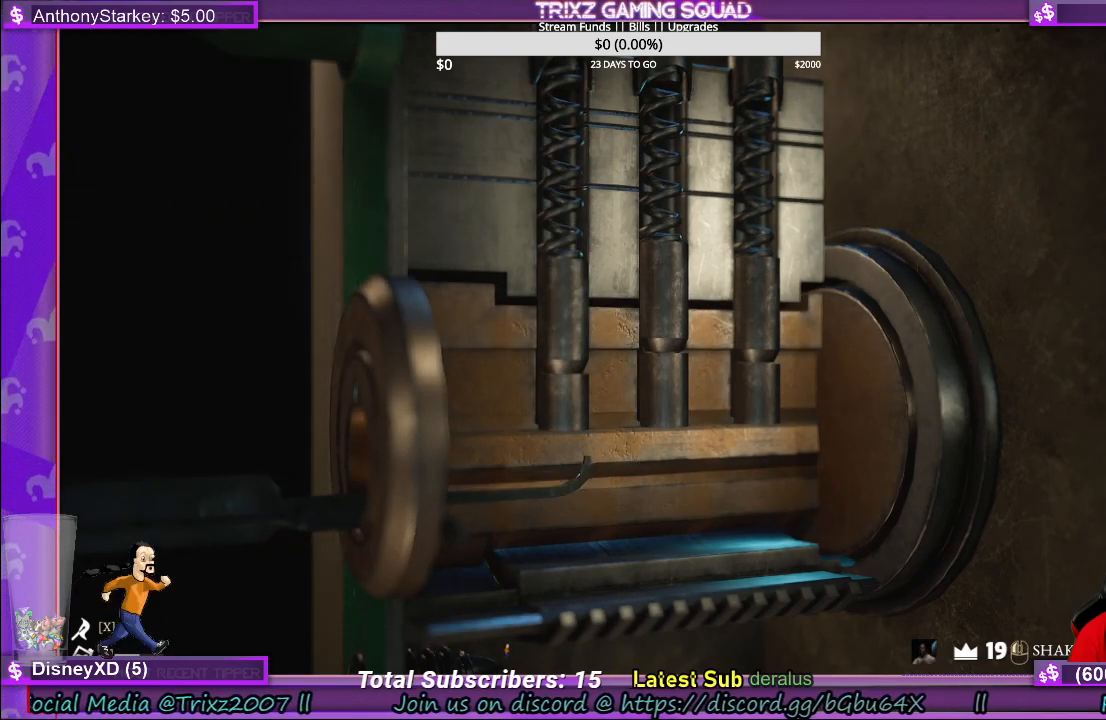
{"keys": [], "mouse": [], "events": []}
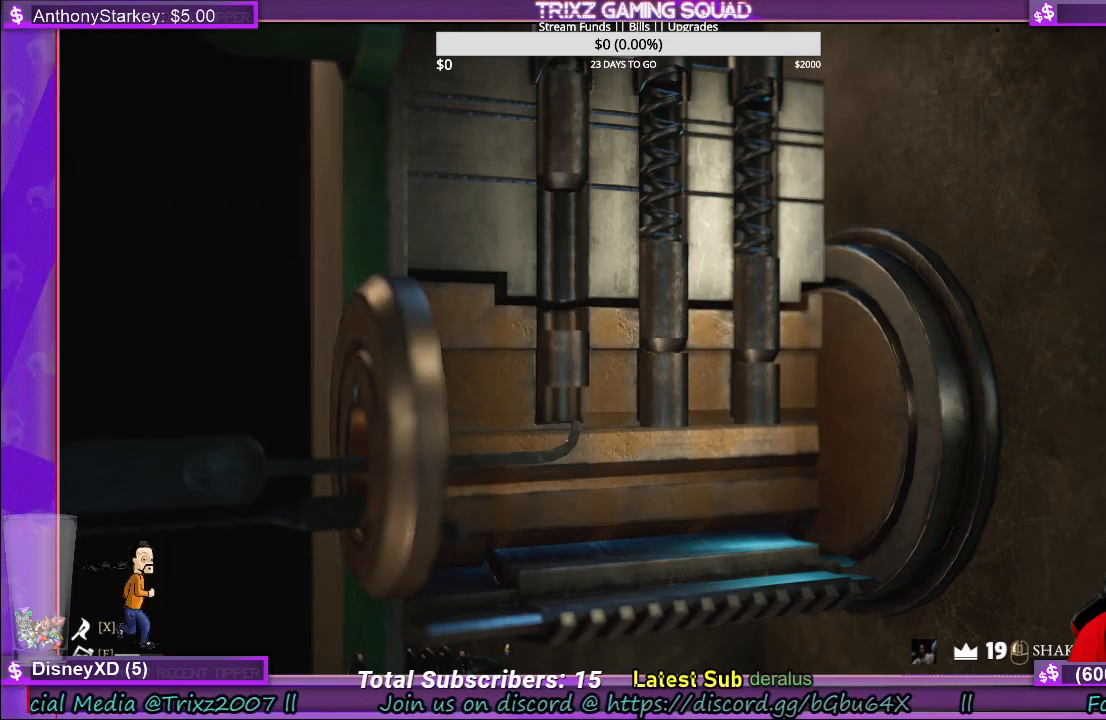
{"keys": [], "mouse": [], "events": [[283, "mouse_left", "down"], [383, "mouse_left", "up"]]}
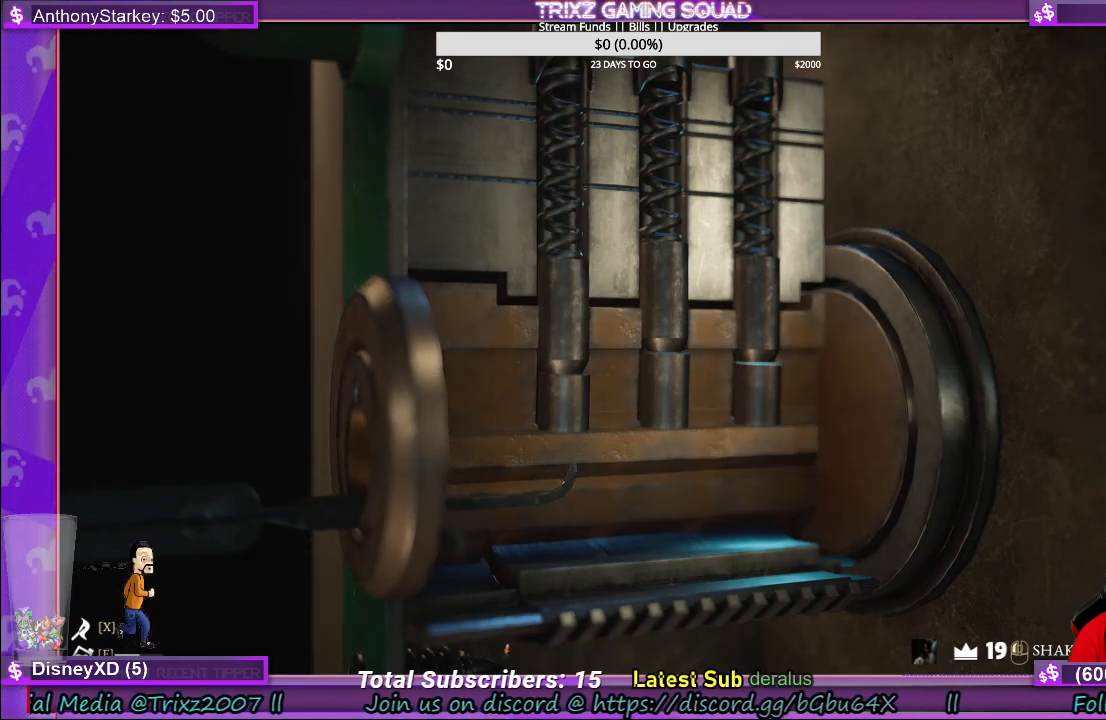
{"keys": [], "mouse": [], "events": []}
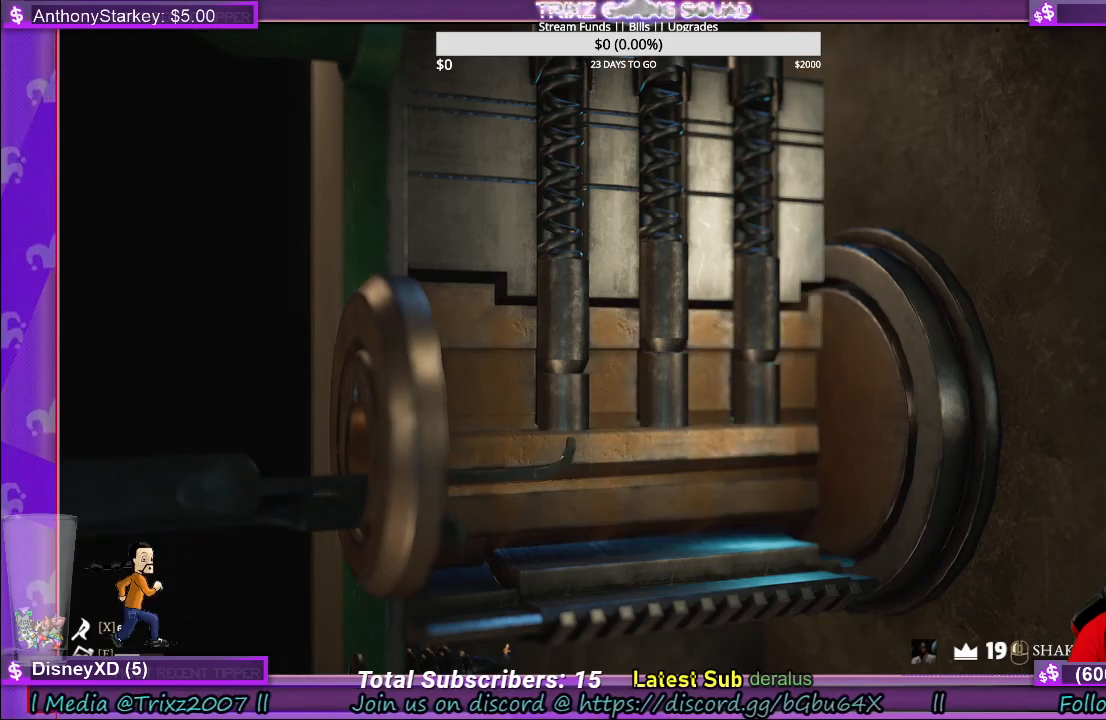
{"keys": [], "mouse": [], "events": [[233, "mouse_left", "down"], [317, "mouse_left", "up"]]}
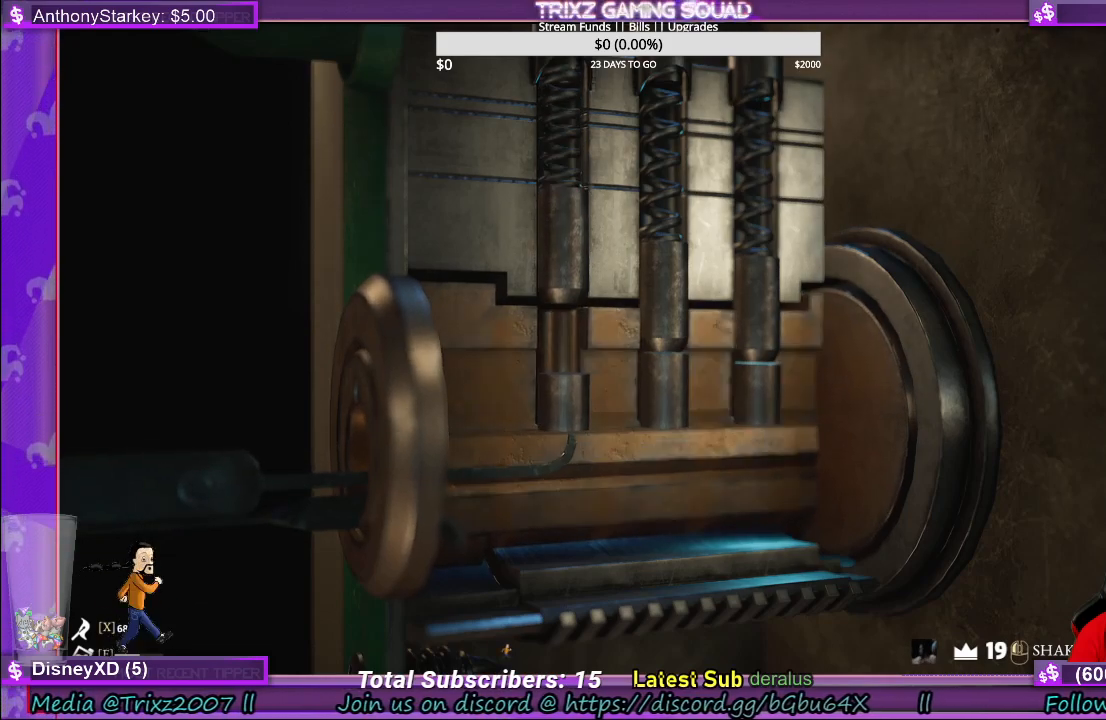
{"keys": [], "mouse": [], "events": []}
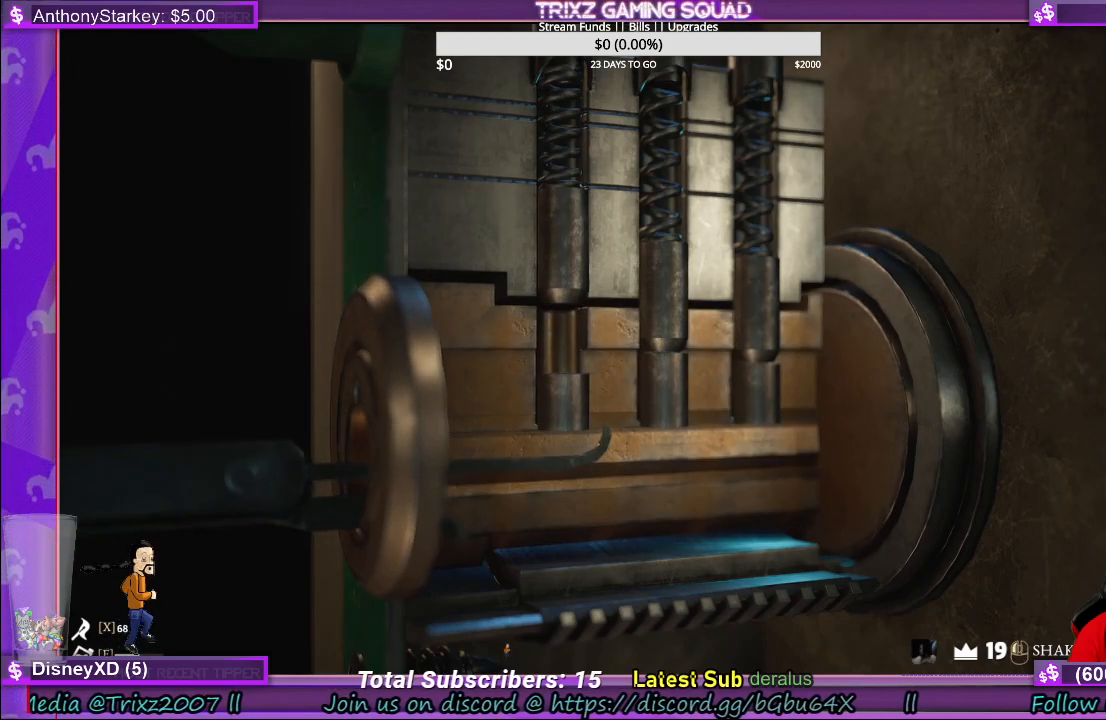
{"keys": [], "mouse": [], "events": []}
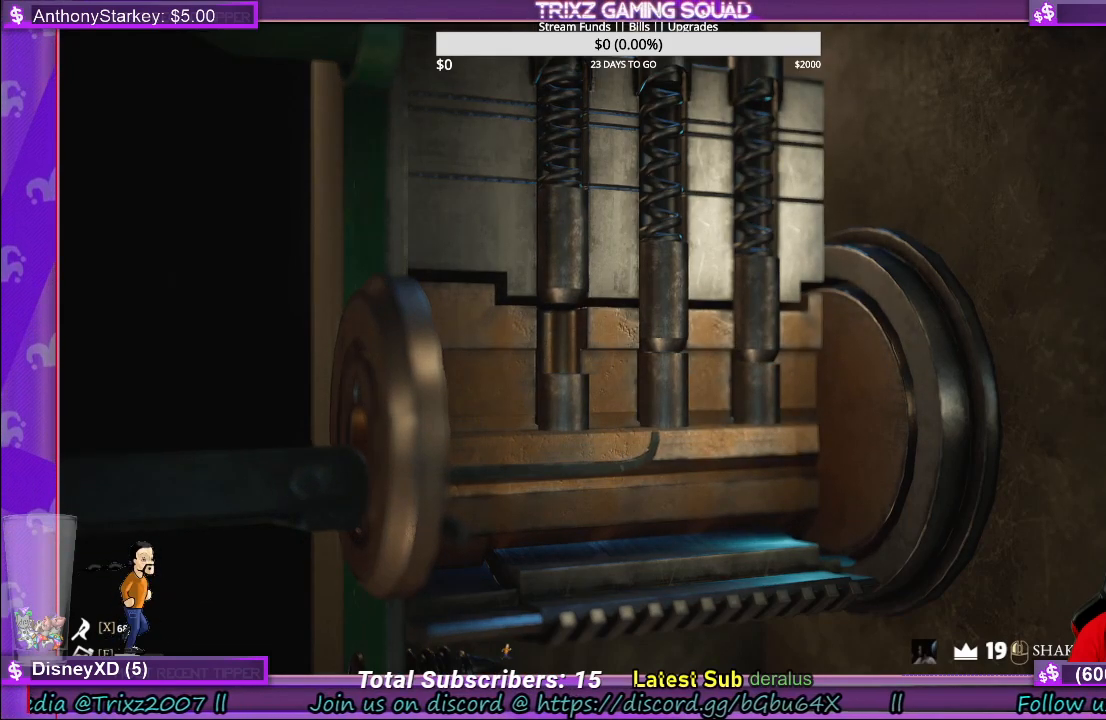
{"keys": [], "mouse": [], "events": []}
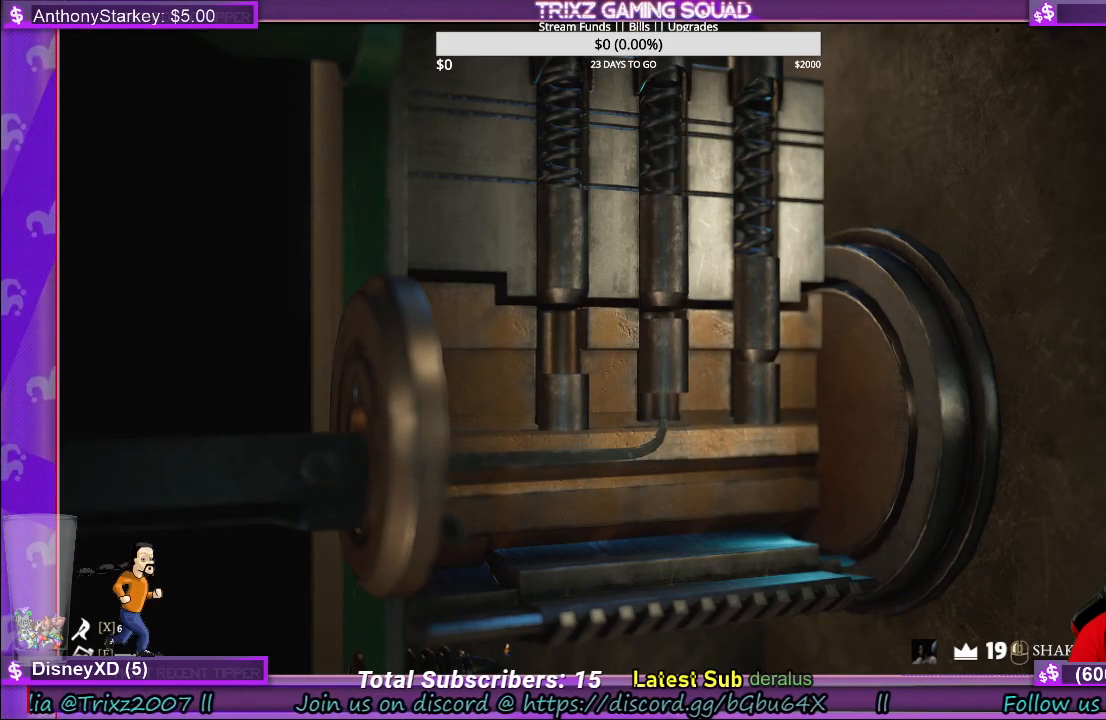
{"keys": [], "mouse": [], "events": []}
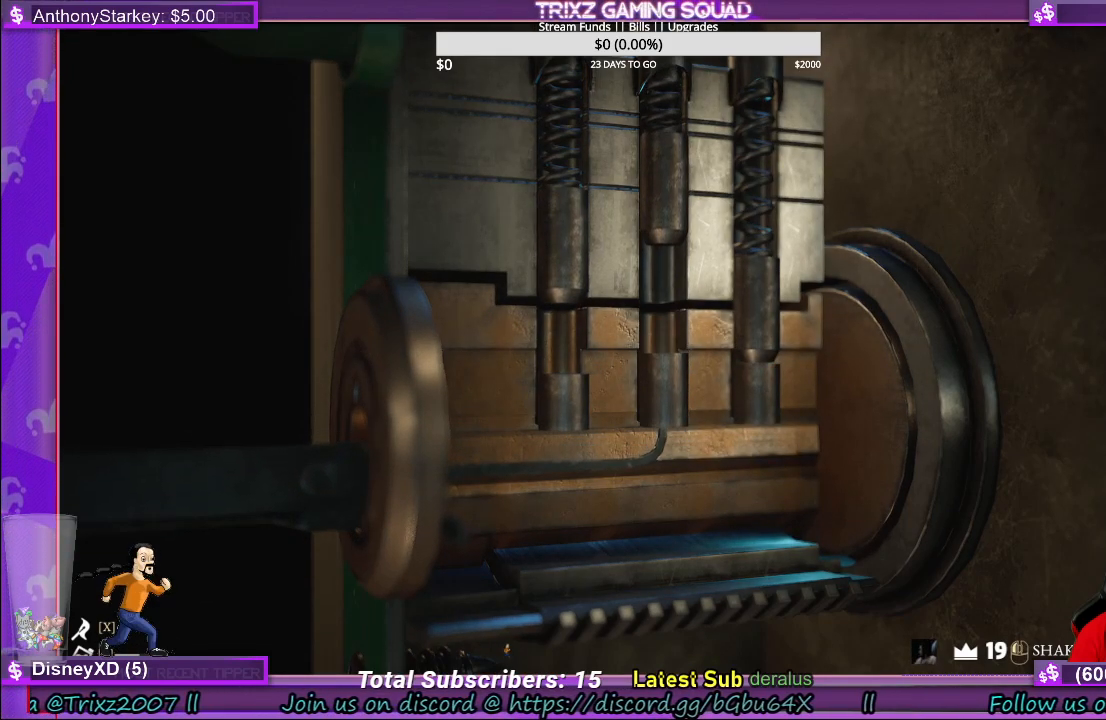
{"keys": [], "mouse": [], "events": []}
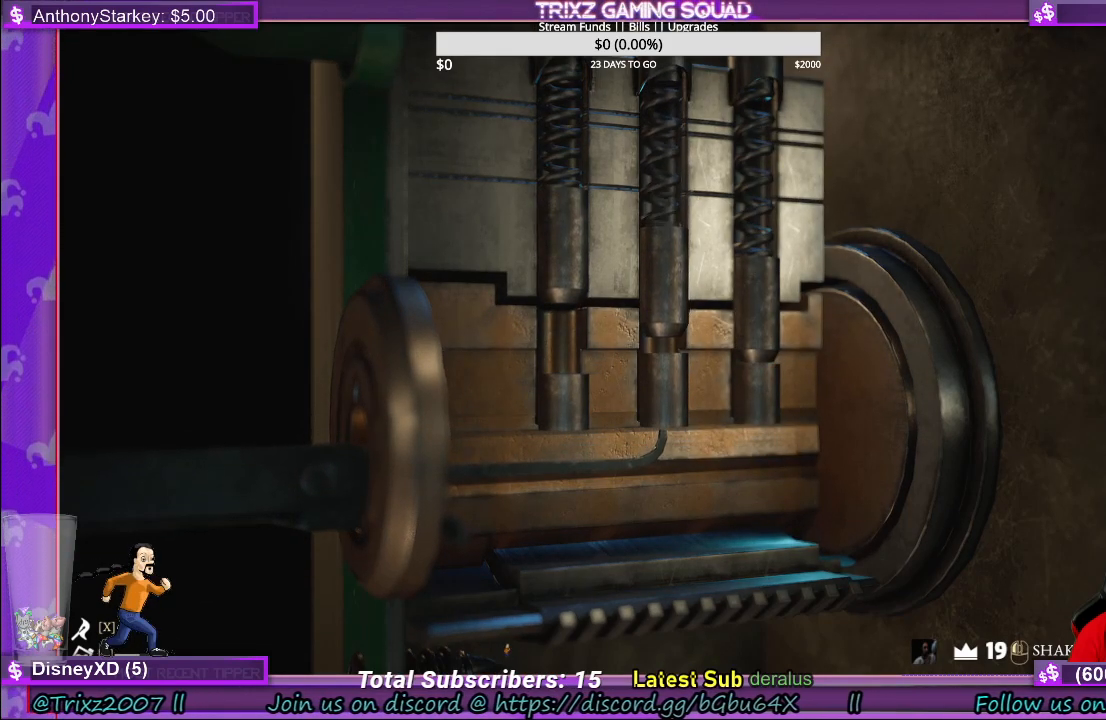
{"keys": [], "mouse": [], "events": []}
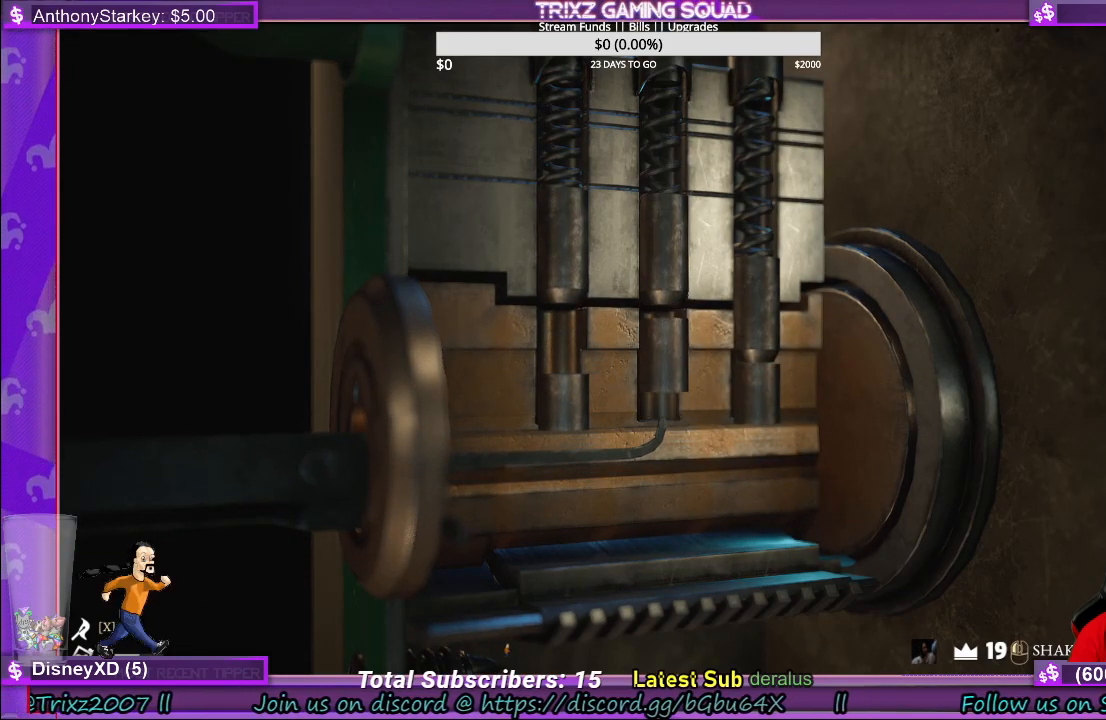
{"keys": [], "mouse": [], "events": []}
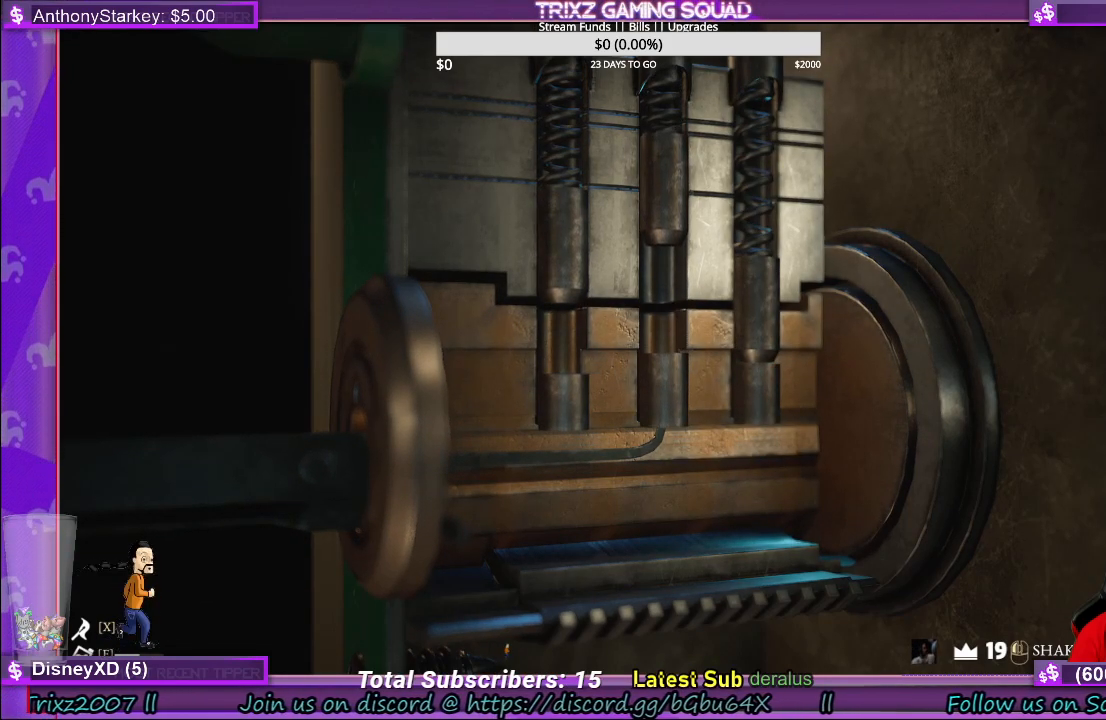
{"keys": [], "mouse": [], "events": [[317, "mouse_left", "down"], [383, "mouse_left", "up"]]}
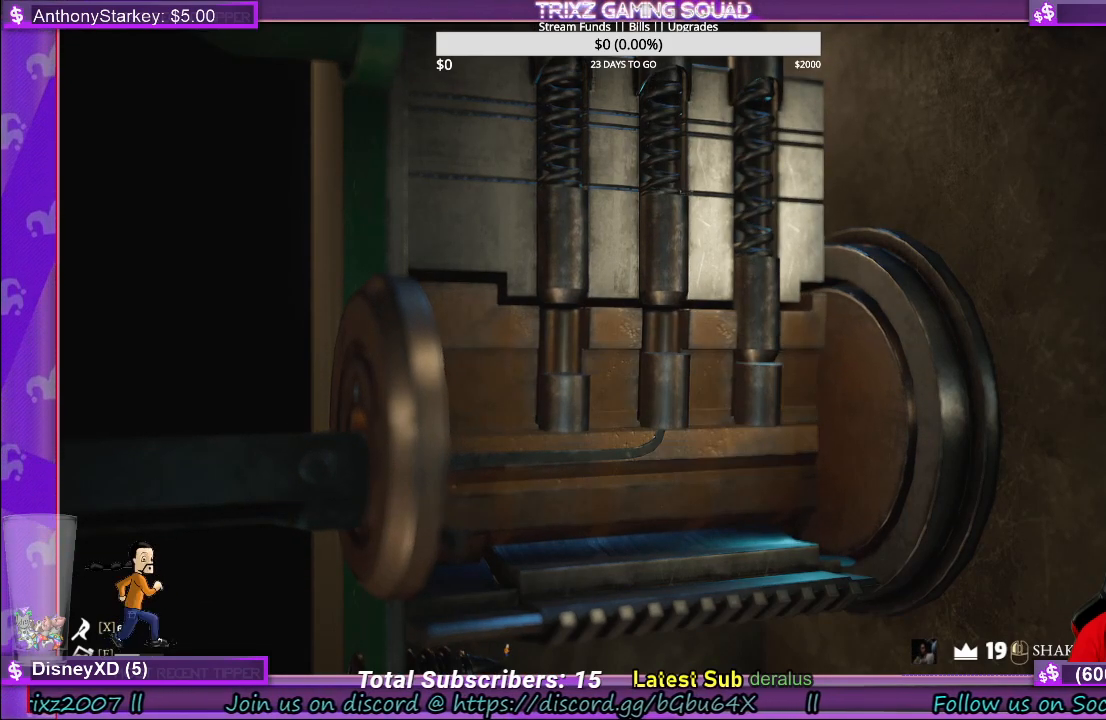
{"keys": [], "mouse": [], "events": []}
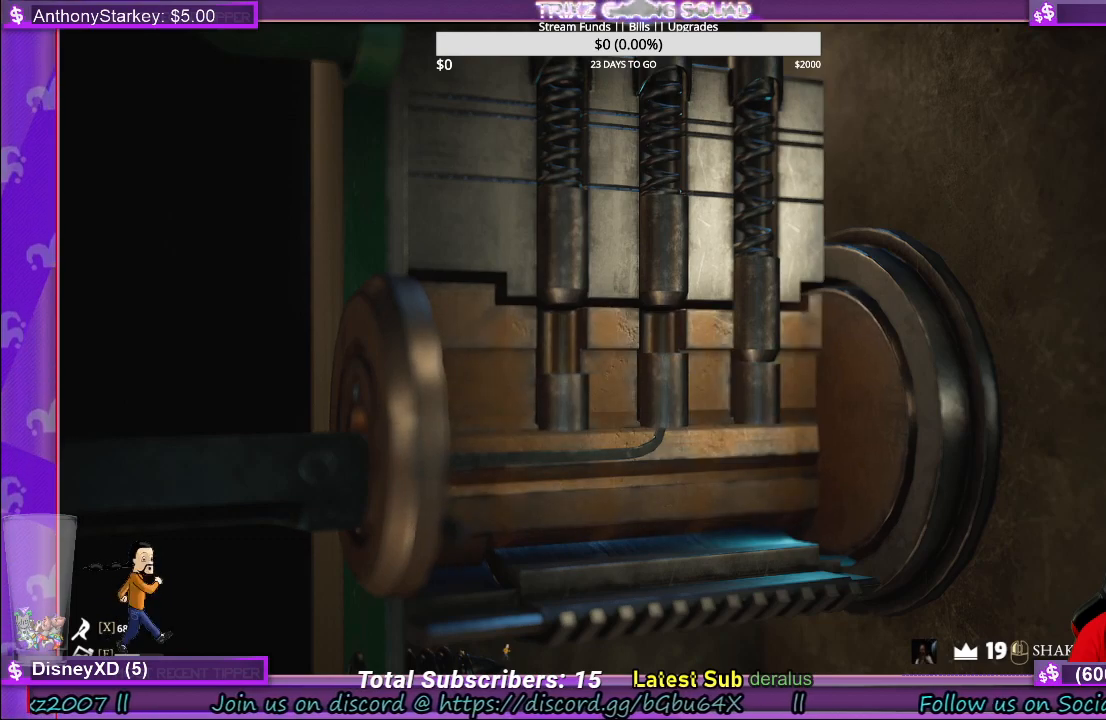
{"keys": [], "mouse": [], "events": []}
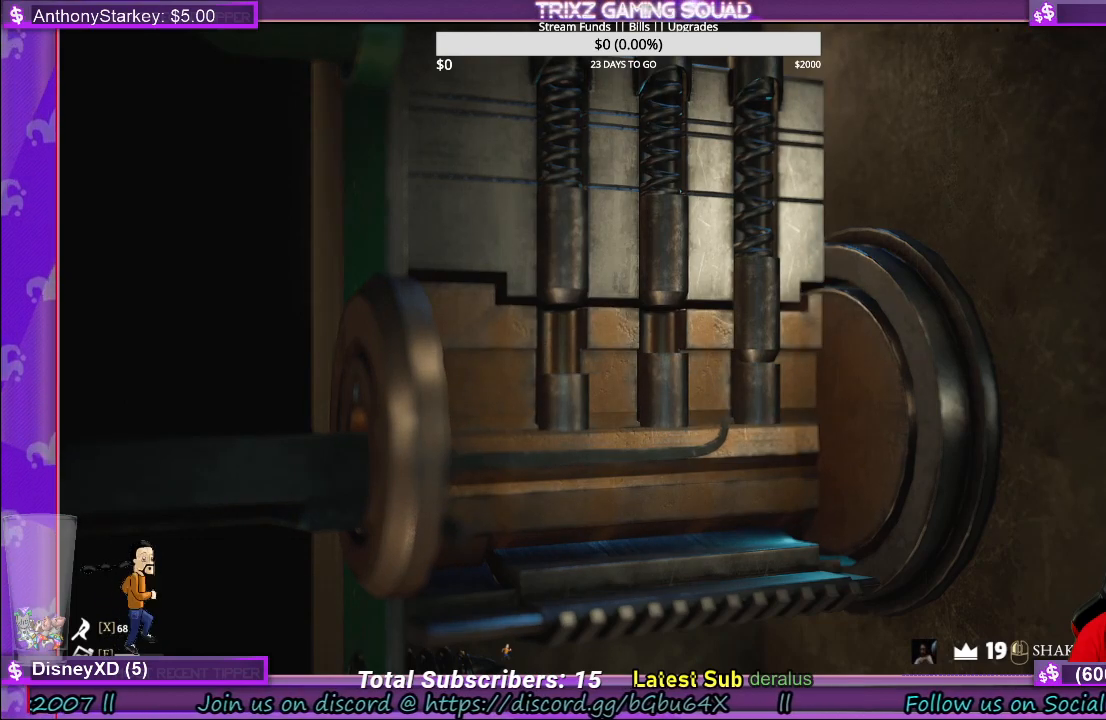
{"keys": [], "mouse": [], "events": []}
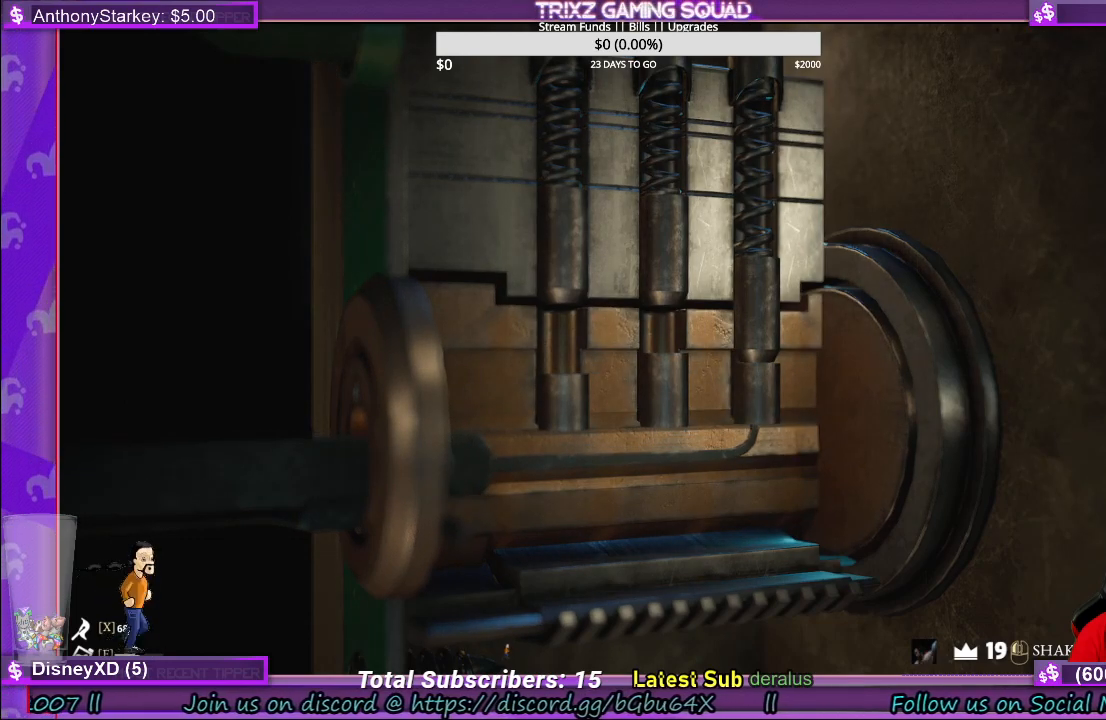
{"keys": [], "mouse": [], "events": []}
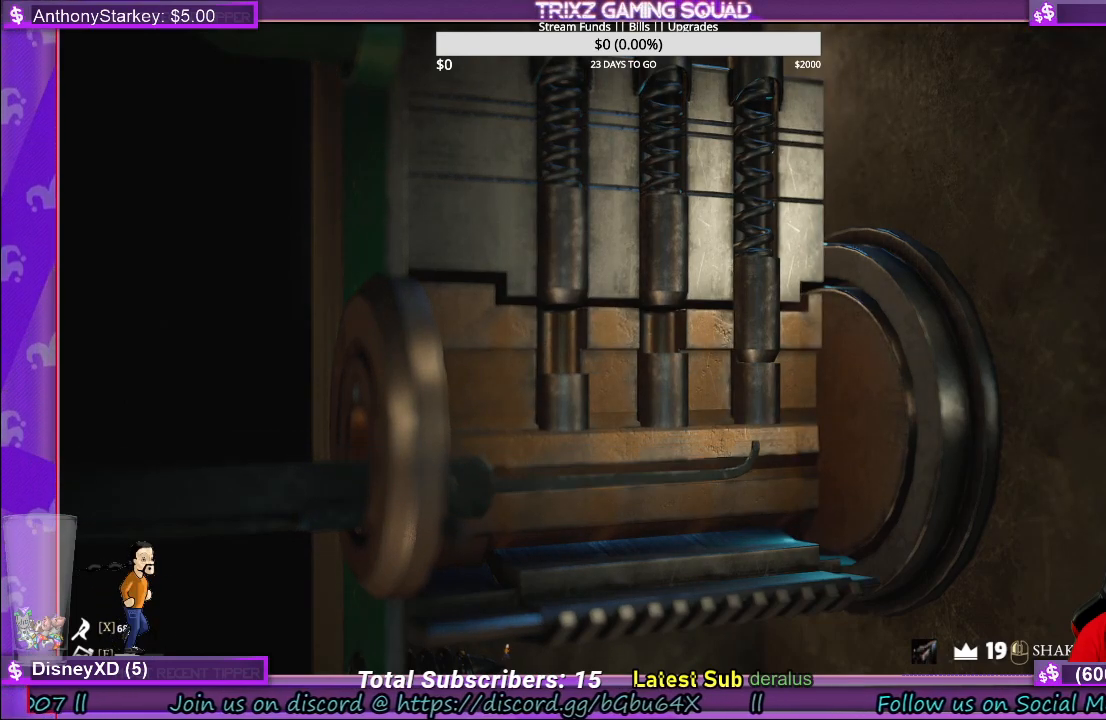
{"keys": [], "mouse": [], "events": []}